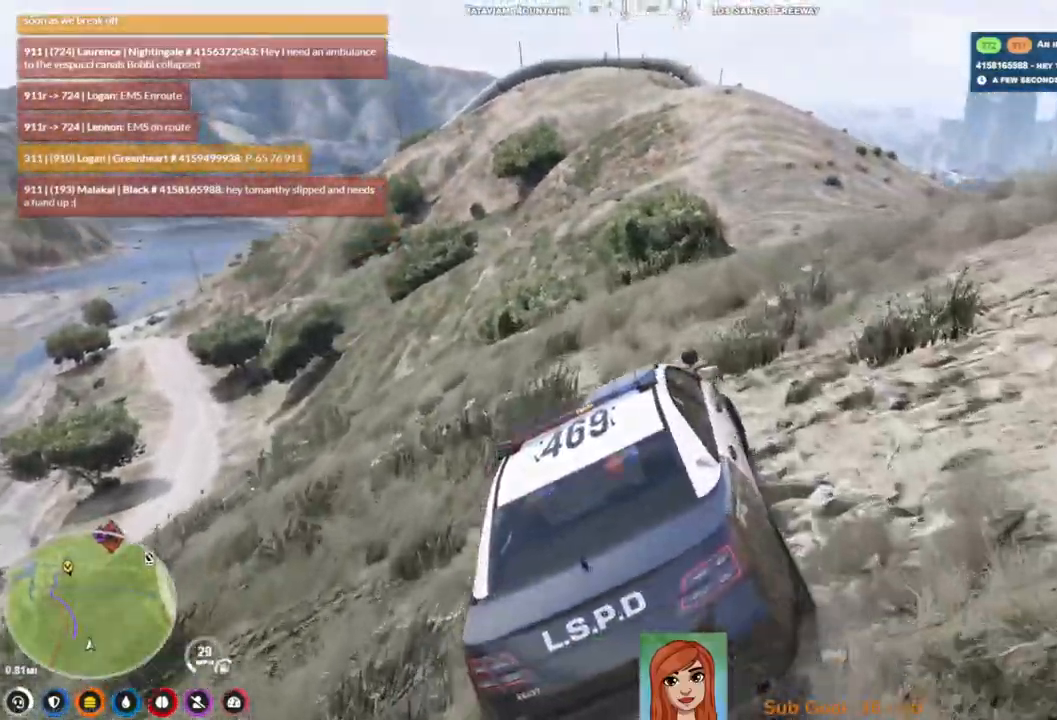
Gameplay with keyboard; each line is a JSON object with the keys held at the frame after it. "events" lists presses ("down") and releases ("up") of "a", "ctrl", "d", "e", "q", "s", "shift", "space" and "w" between this image and that frame as [ms after this image, input, new state], when the widget could be followed in between. No other keys are recorded. Mouse input is not recorded.
{"keys": ["d", "w"], "events": [[33, "d", "up"], [483, "d", "down"], [483, "w", "down"]]}
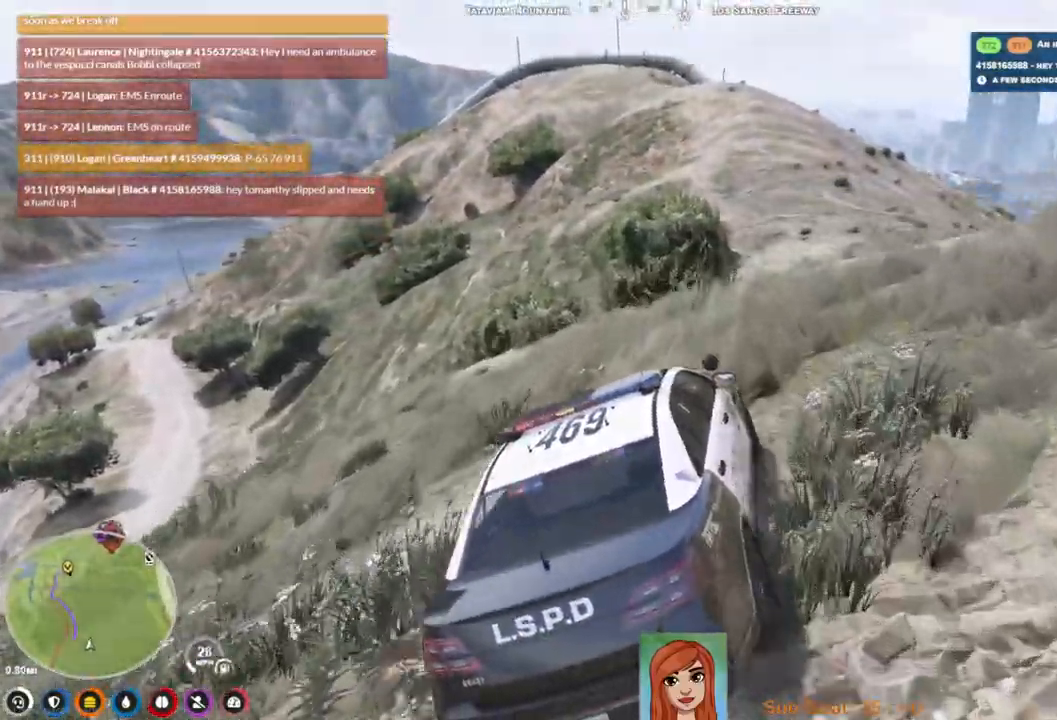
{"keys": [], "events": [[317, "d", "up"], [317, "w", "up"]]}
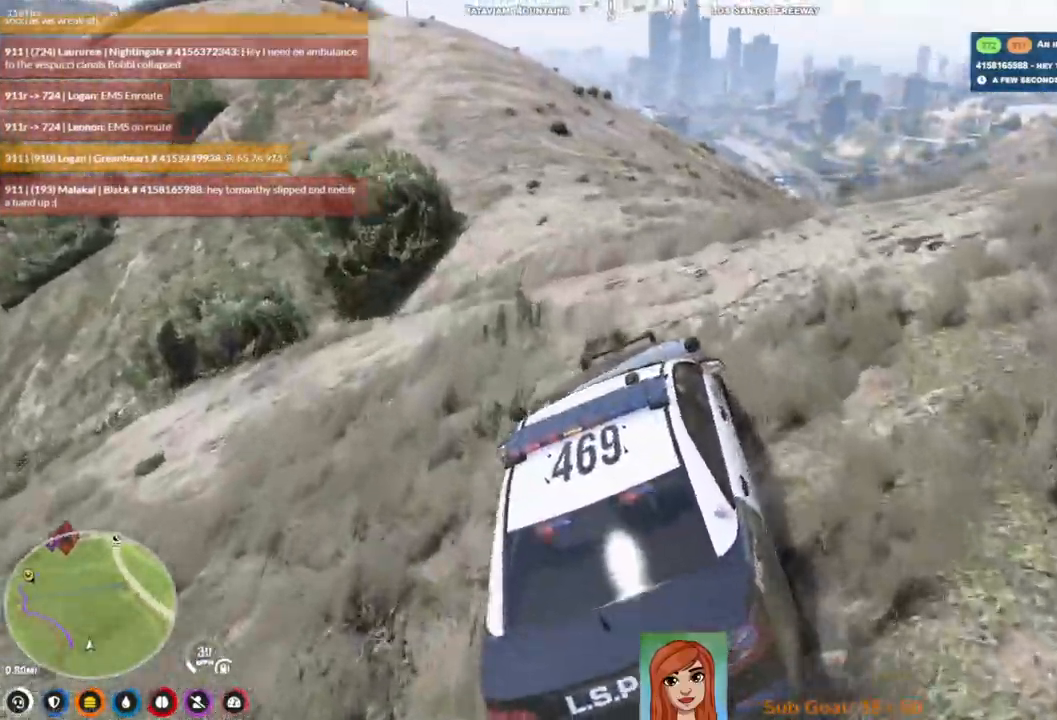
{"keys": [], "events": []}
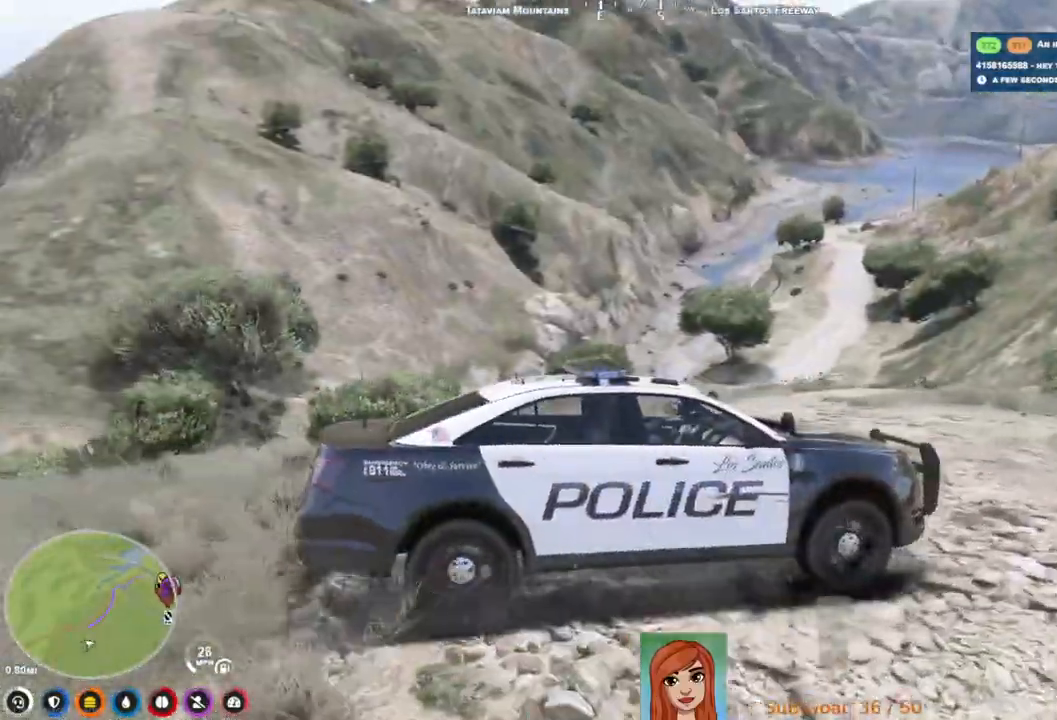
{"keys": [], "events": []}
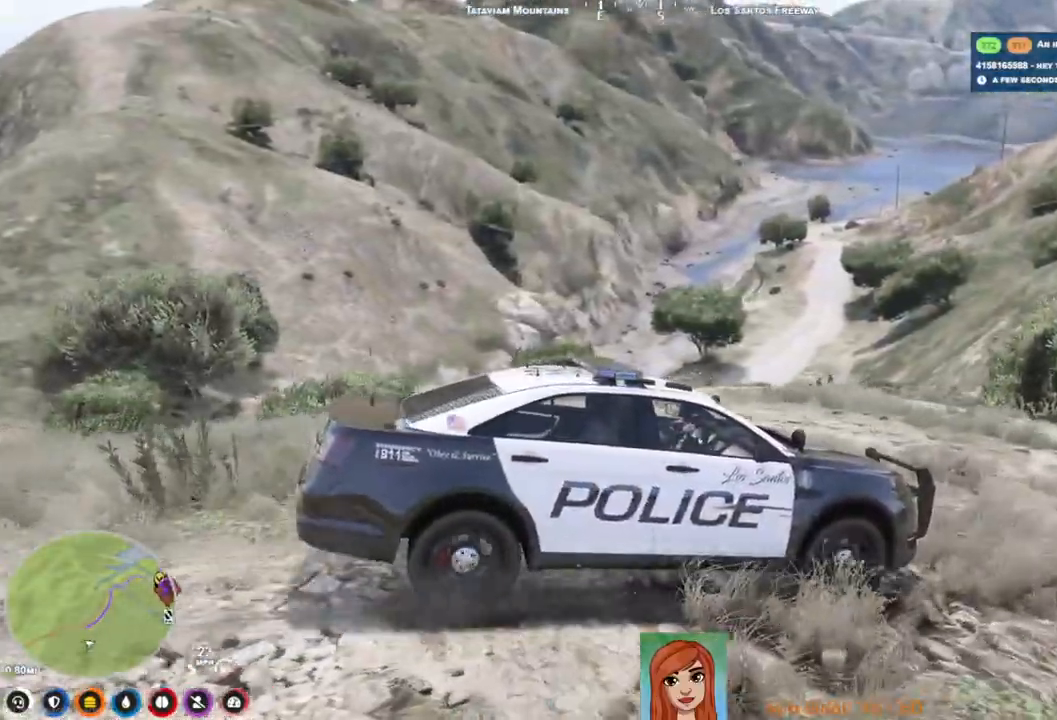
{"keys": ["w"], "events": [[200, "a", "down"], [217, "w", "down"], [500, "a", "up"]]}
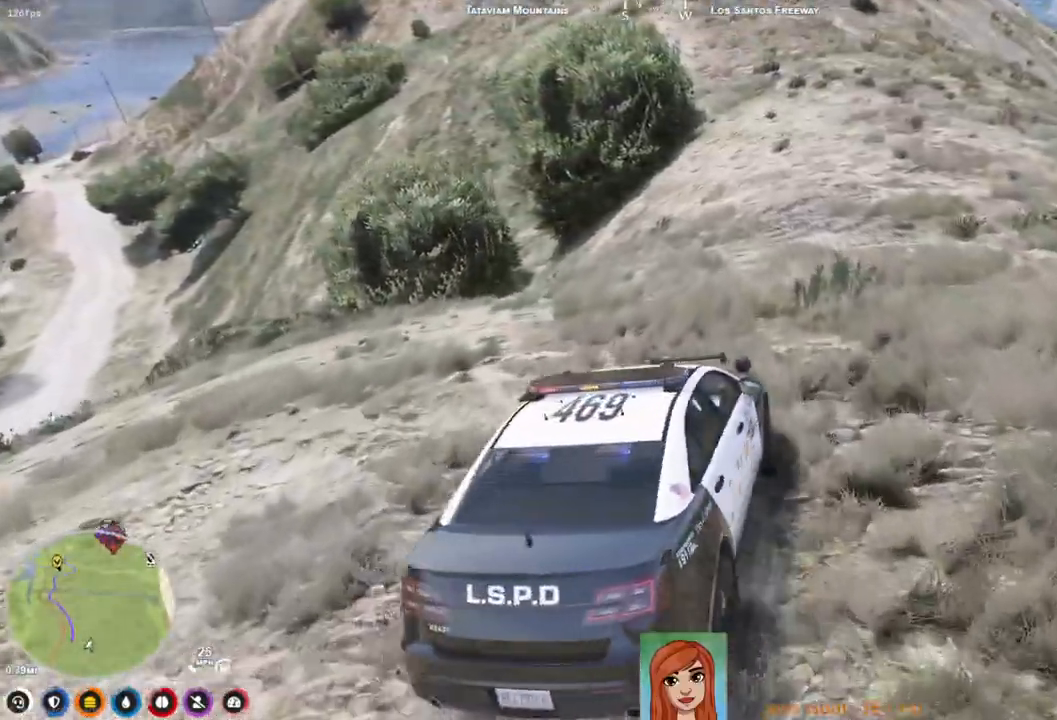
{"keys": [], "events": [[300, "w", "up"]]}
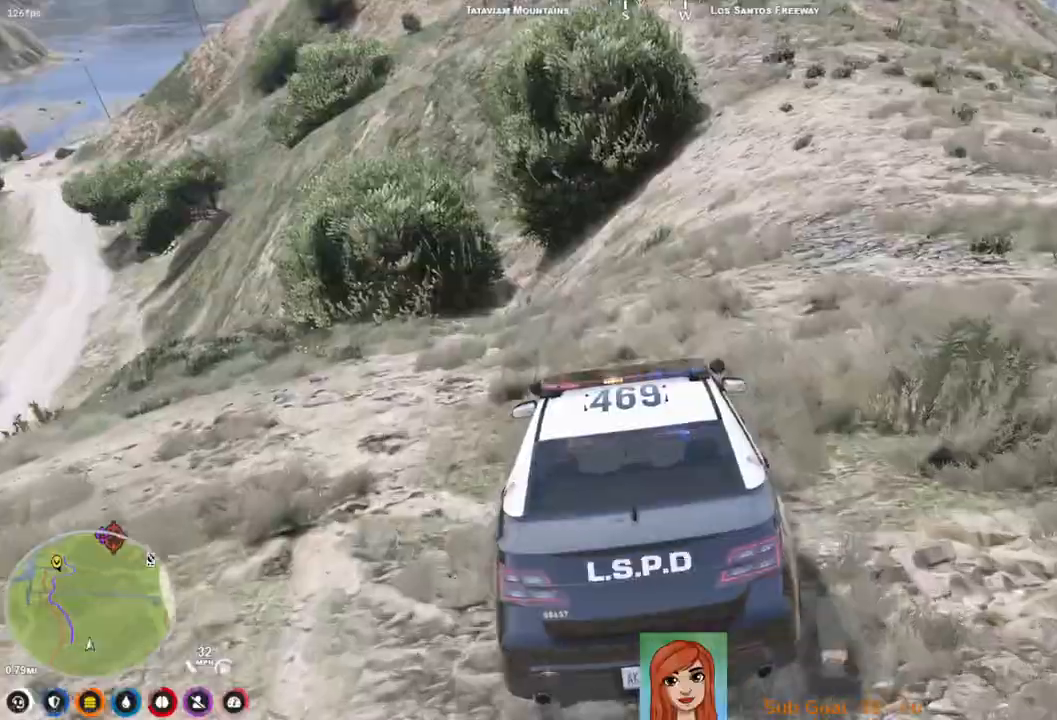
{"keys": ["a", "w"], "events": [[283, "w", "down"], [400, "a", "down"]]}
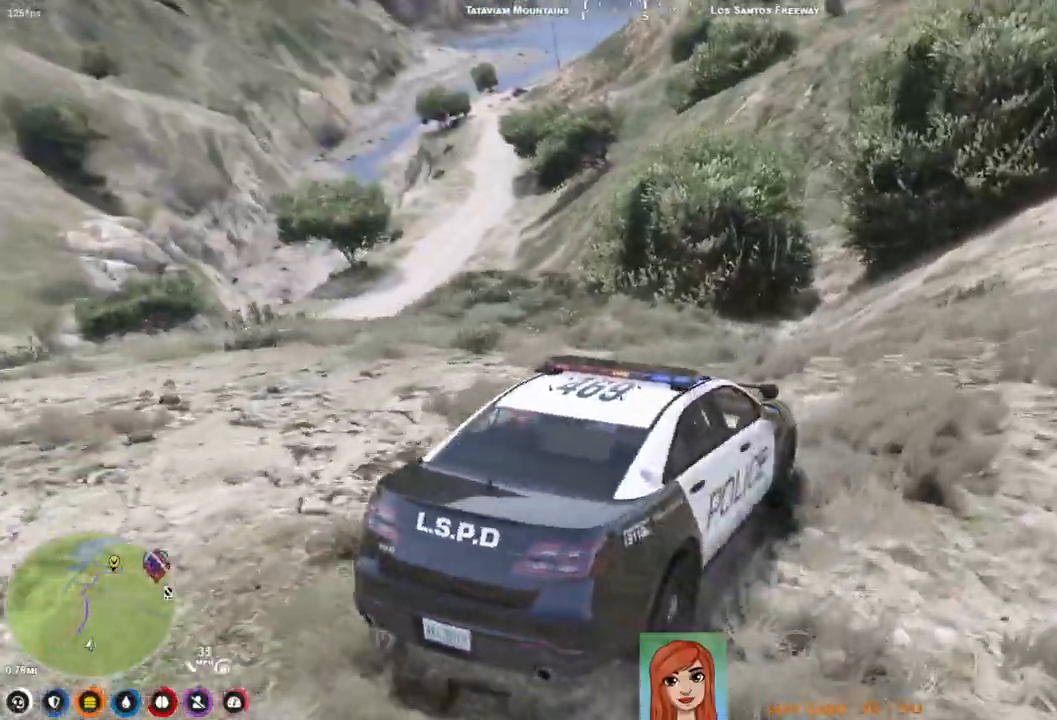
{"keys": ["d"], "events": [[67, "a", "up"], [150, "w", "up"], [450, "d", "down"]]}
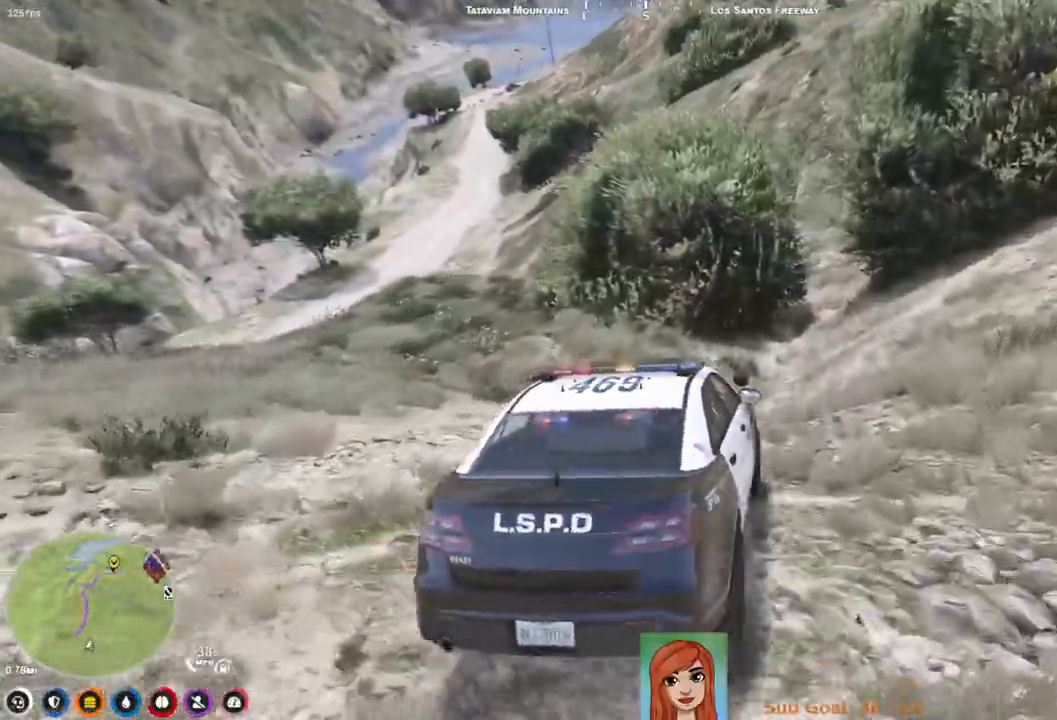
{"keys": [], "events": [[83, "d", "up"], [217, "d", "down"], [400, "d", "up"]]}
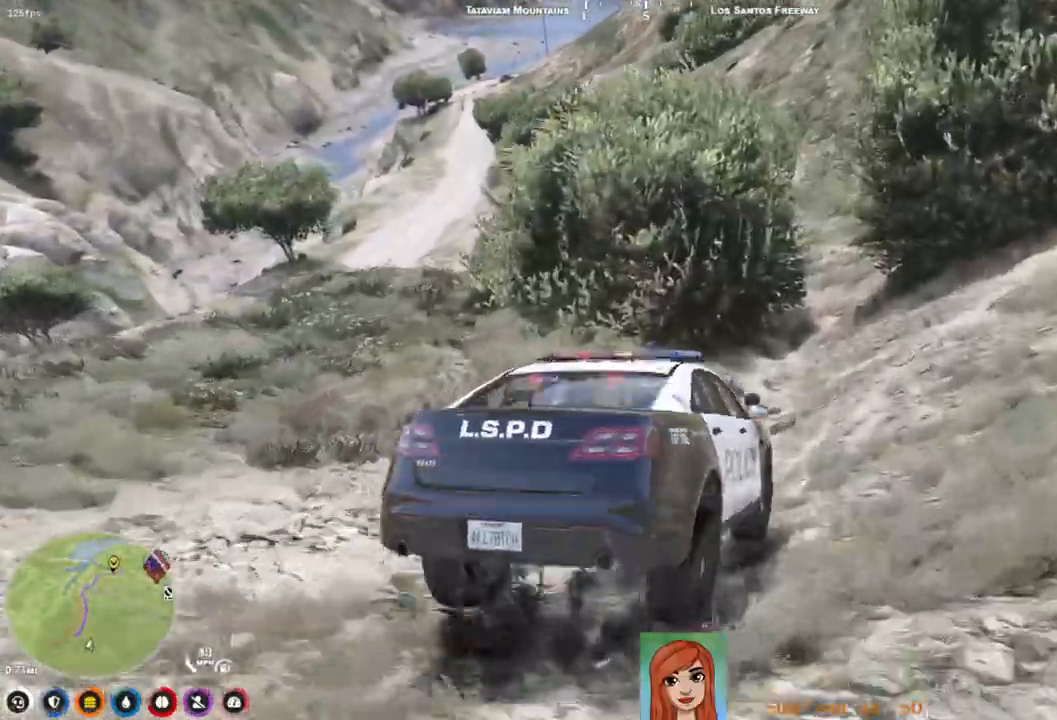
{"keys": [], "events": [[217, "s", "down"], [467, "s", "up"]]}
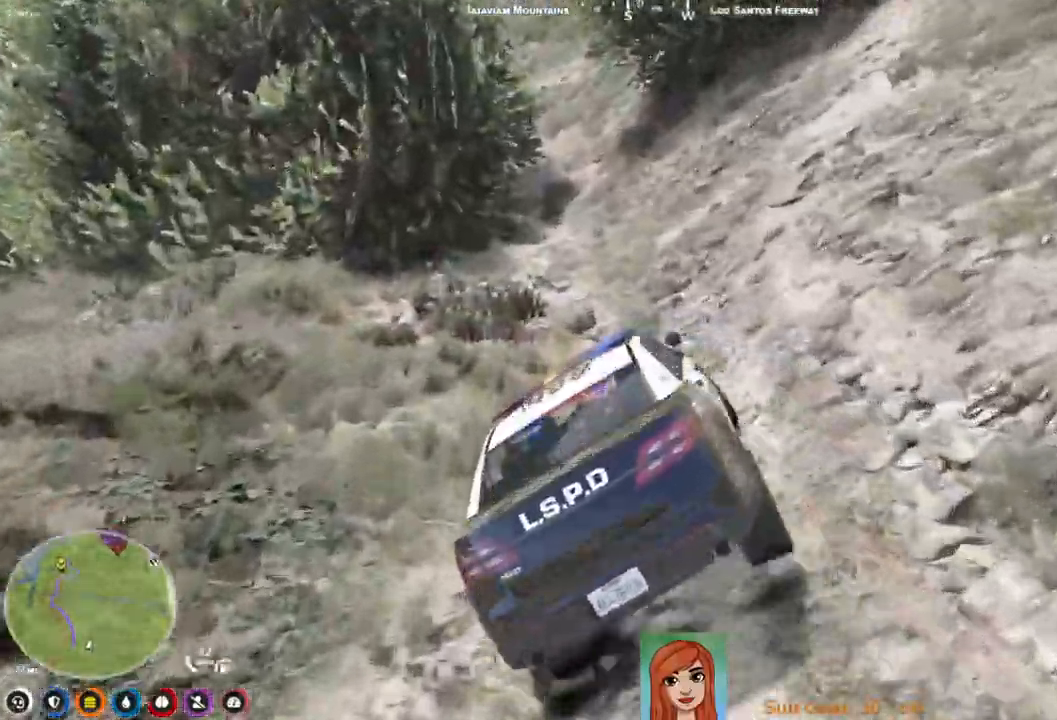
{"keys": ["d", "s"], "events": [[133, "s", "down"], [483, "d", "down"]]}
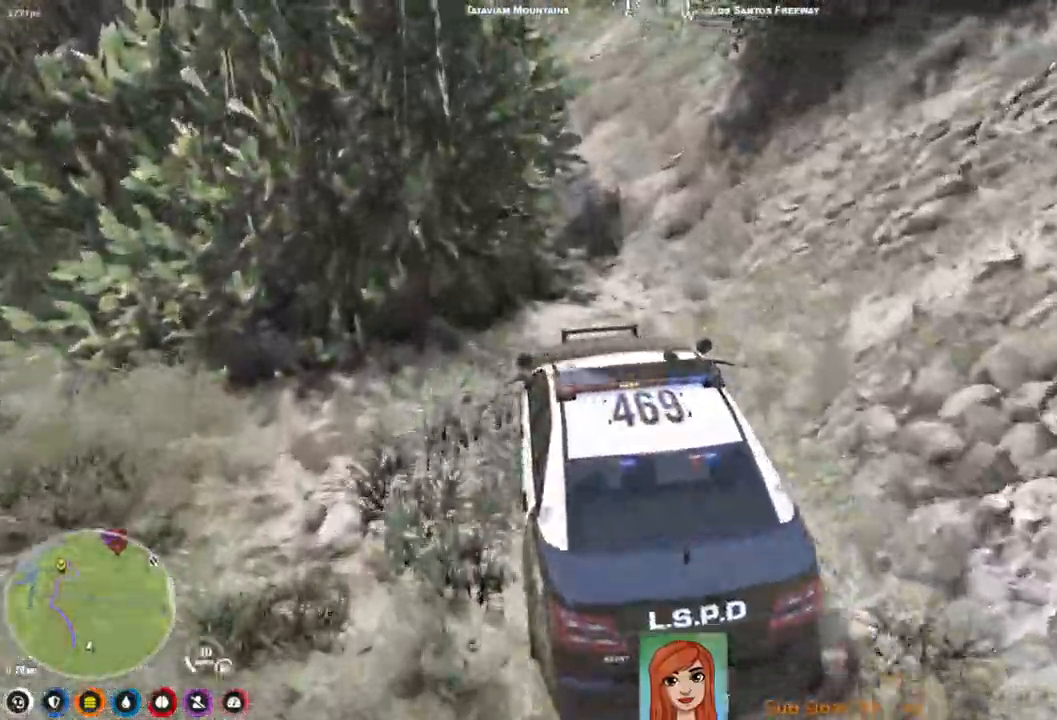
{"keys": [], "events": [[117, "s", "up"], [133, "d", "up"]]}
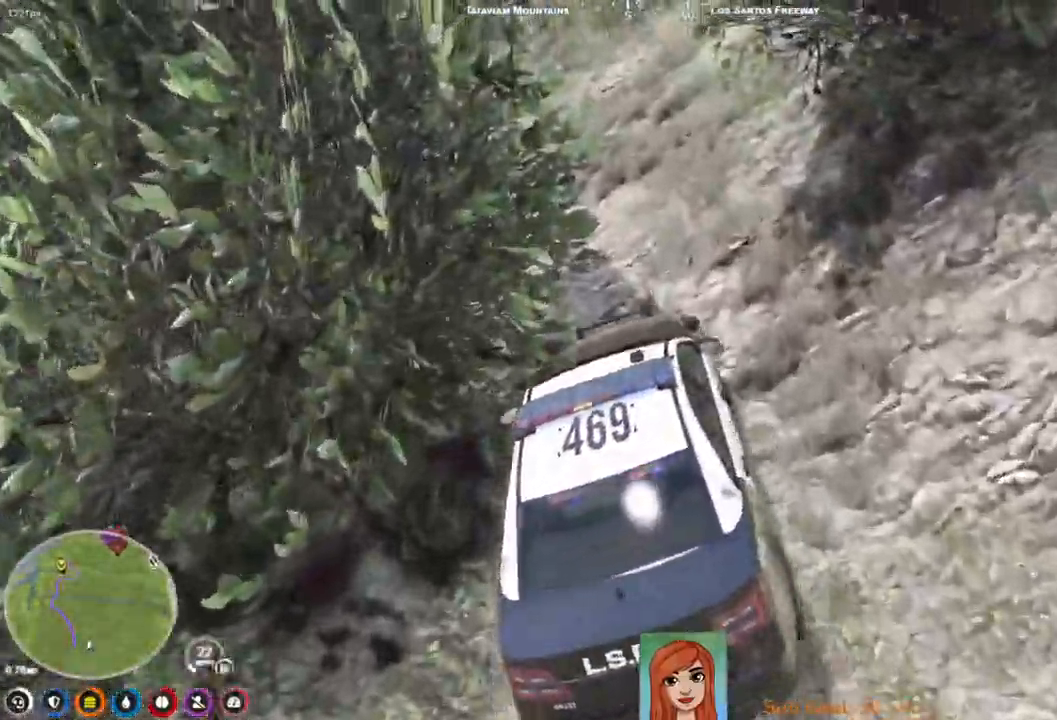
{"keys": ["w"], "events": [[317, "a", "down"], [350, "w", "down"], [433, "a", "up"]]}
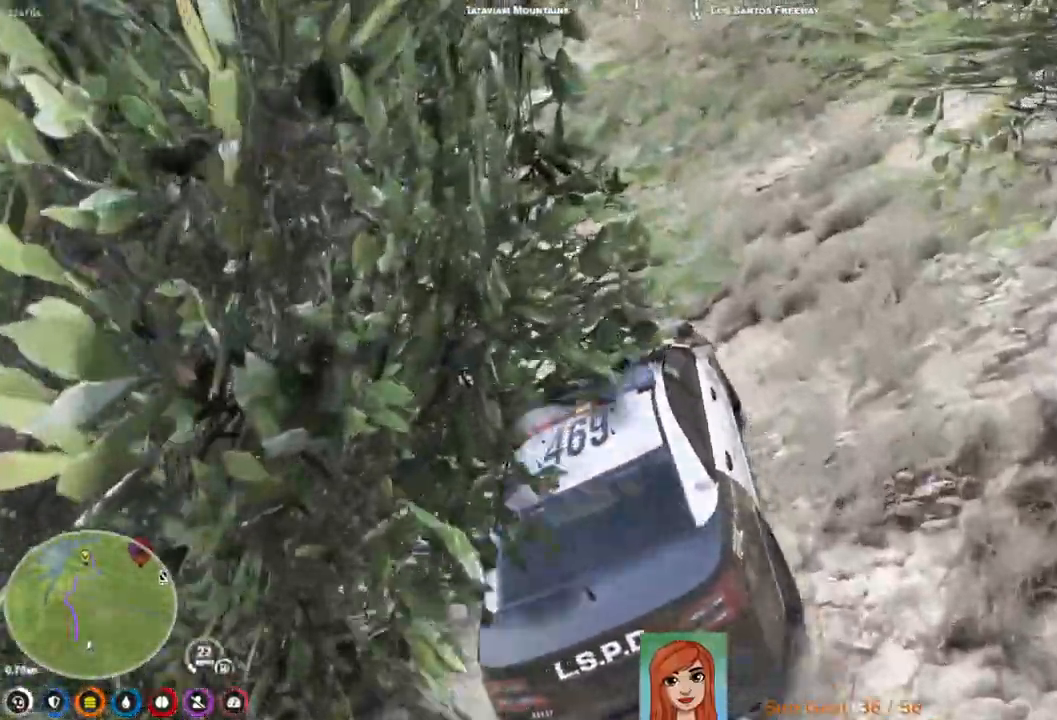
{"keys": [], "events": [[150, "w", "up"]]}
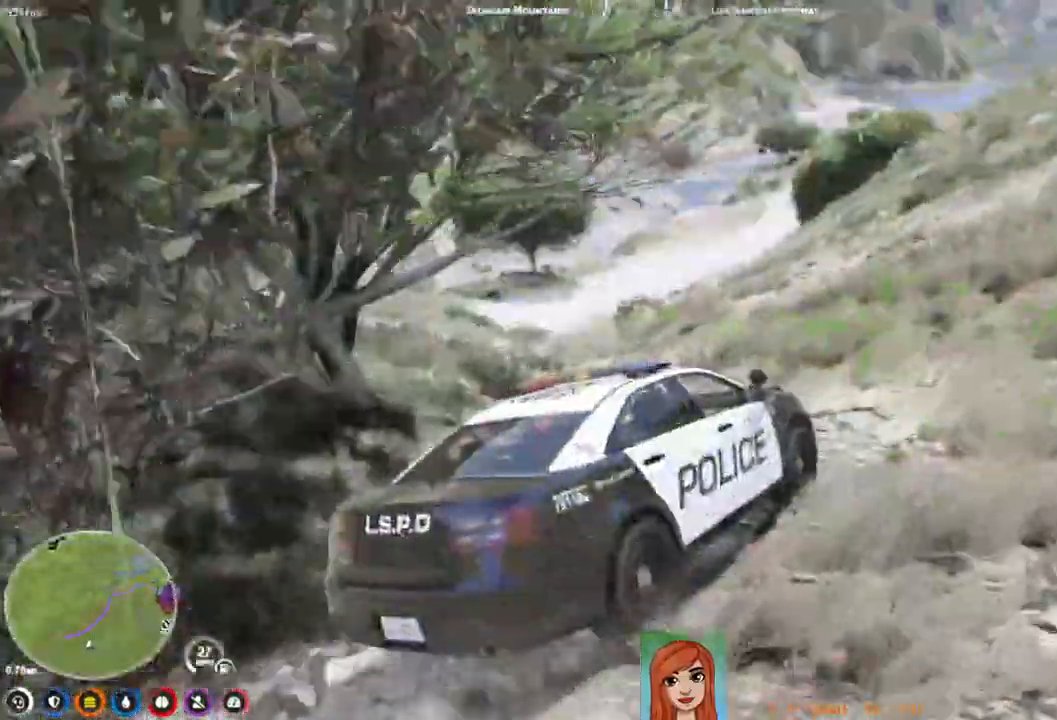
{"keys": [], "events": [[83, "a", "down"], [333, "a", "up"]]}
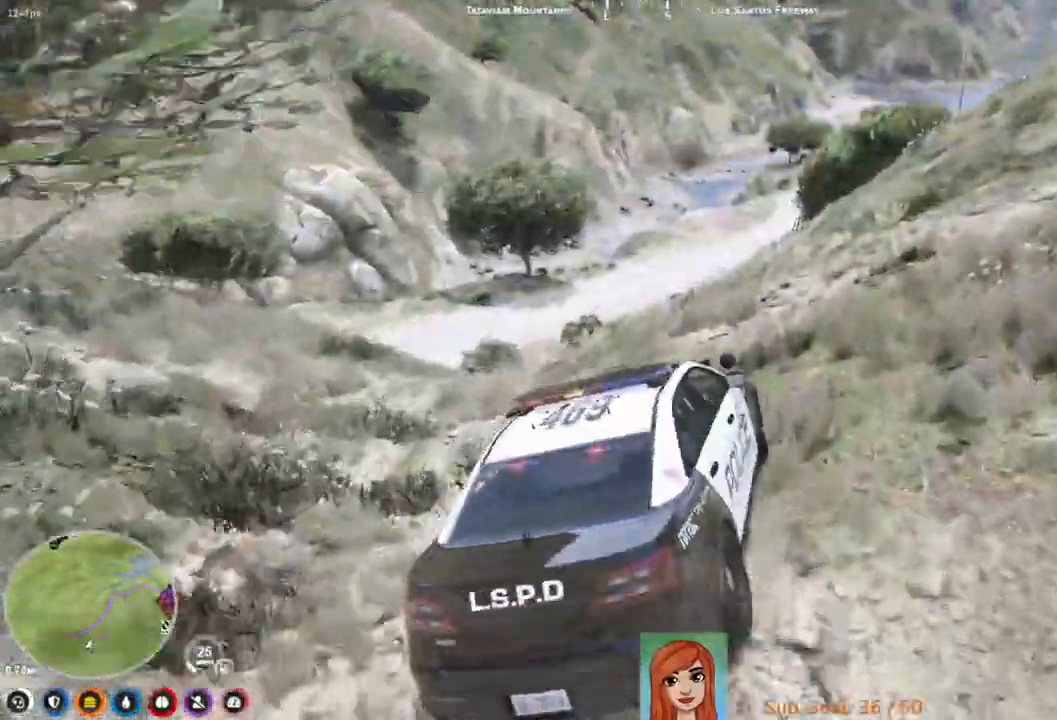
{"keys": ["s"], "events": [[83, "s", "down"]]}
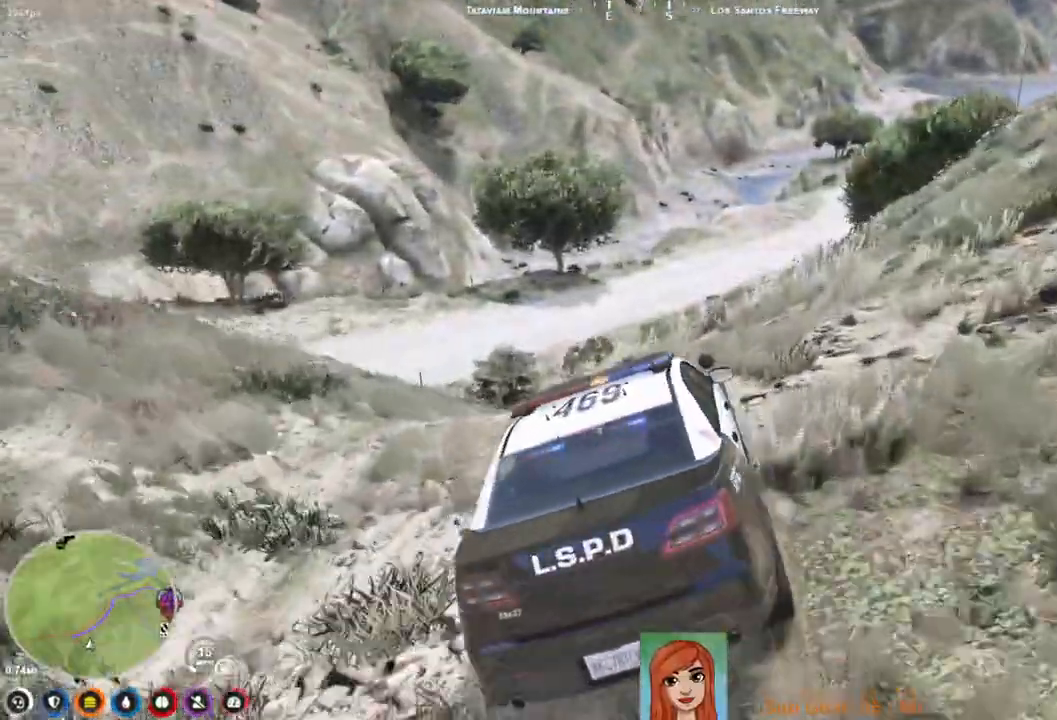
{"keys": [], "events": [[383, "s", "up"]]}
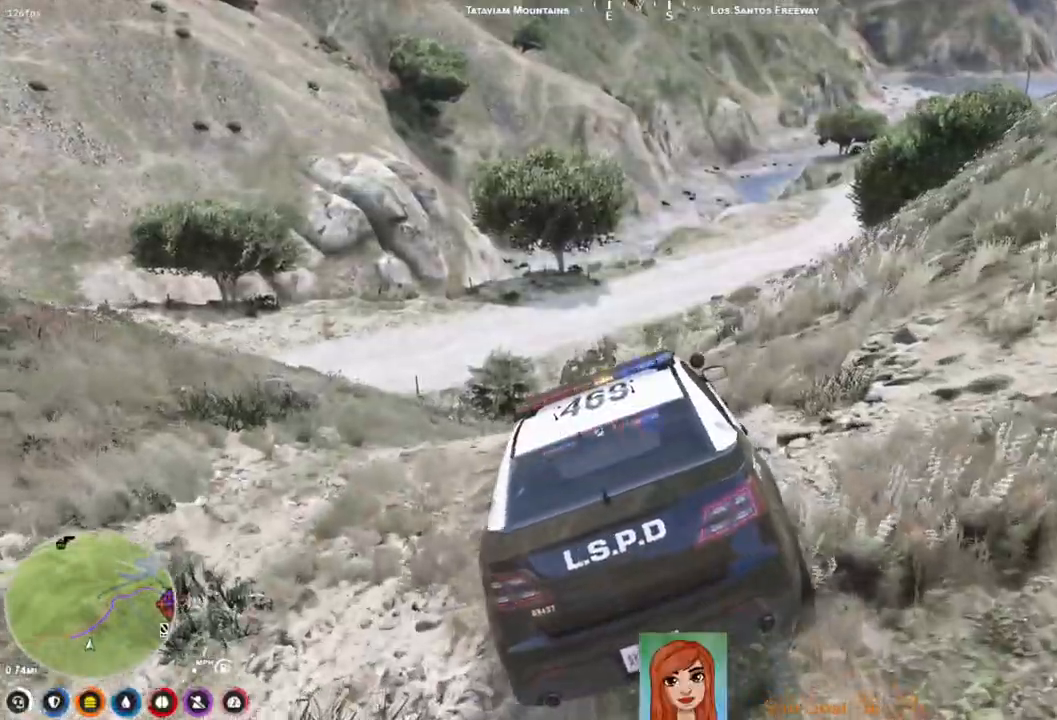
{"keys": ["w"], "events": [[200, "w", "down"]]}
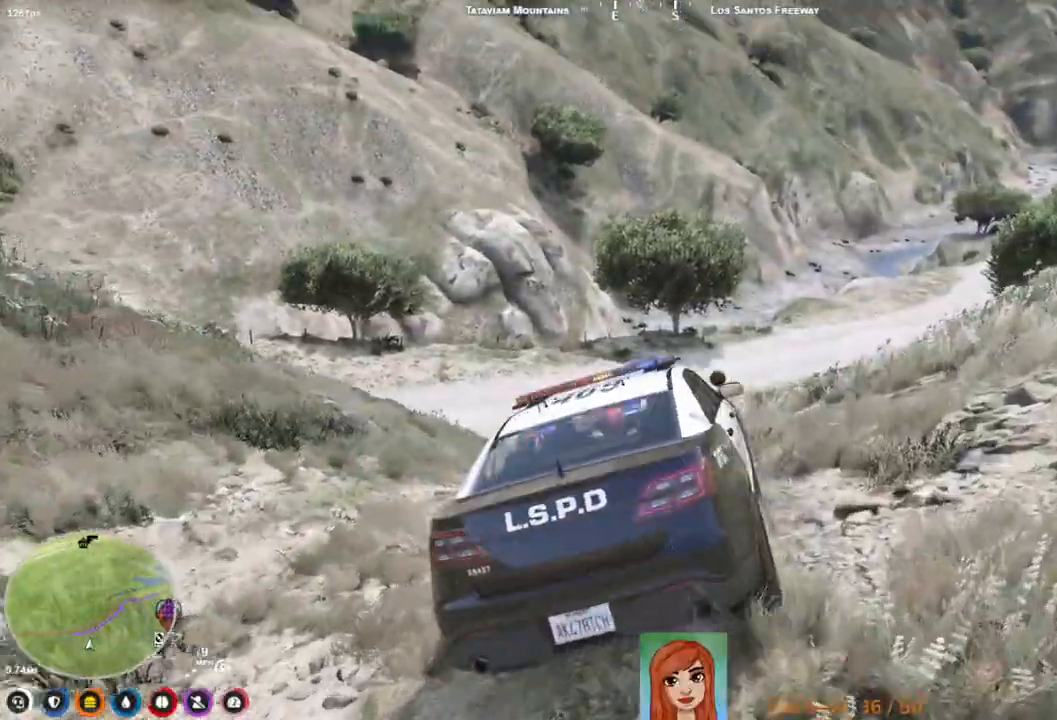
{"keys": [], "events": [[17, "a", "down"], [133, "a", "up"], [233, "w", "up"]]}
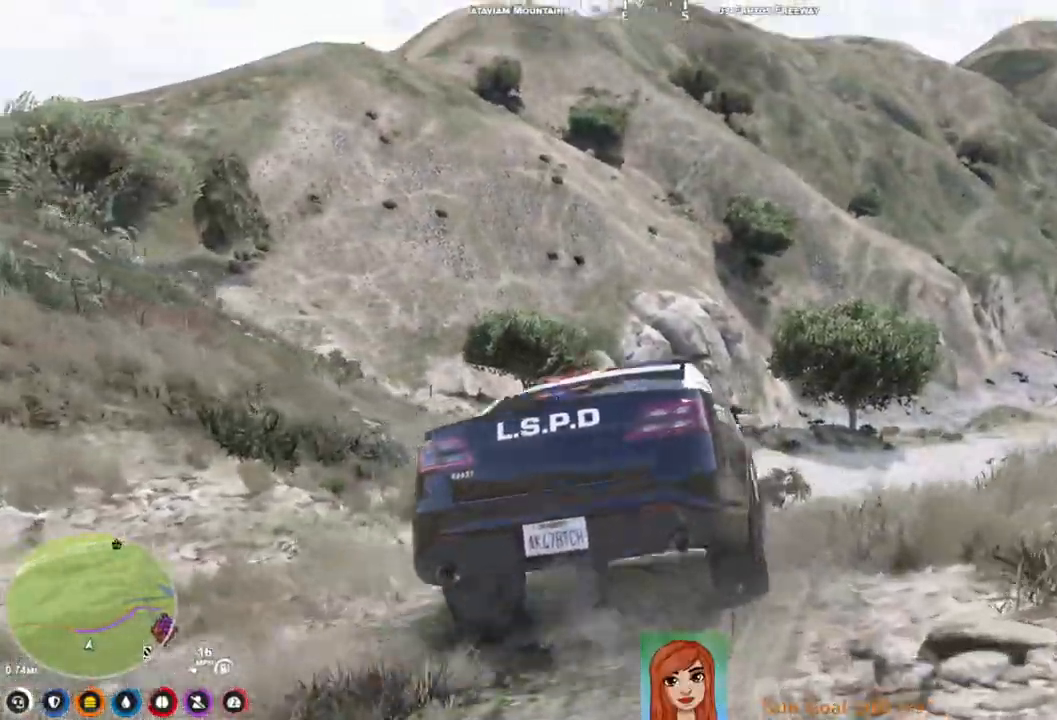
{"keys": [], "events": [[83, "d", "down"], [217, "d", "up"]]}
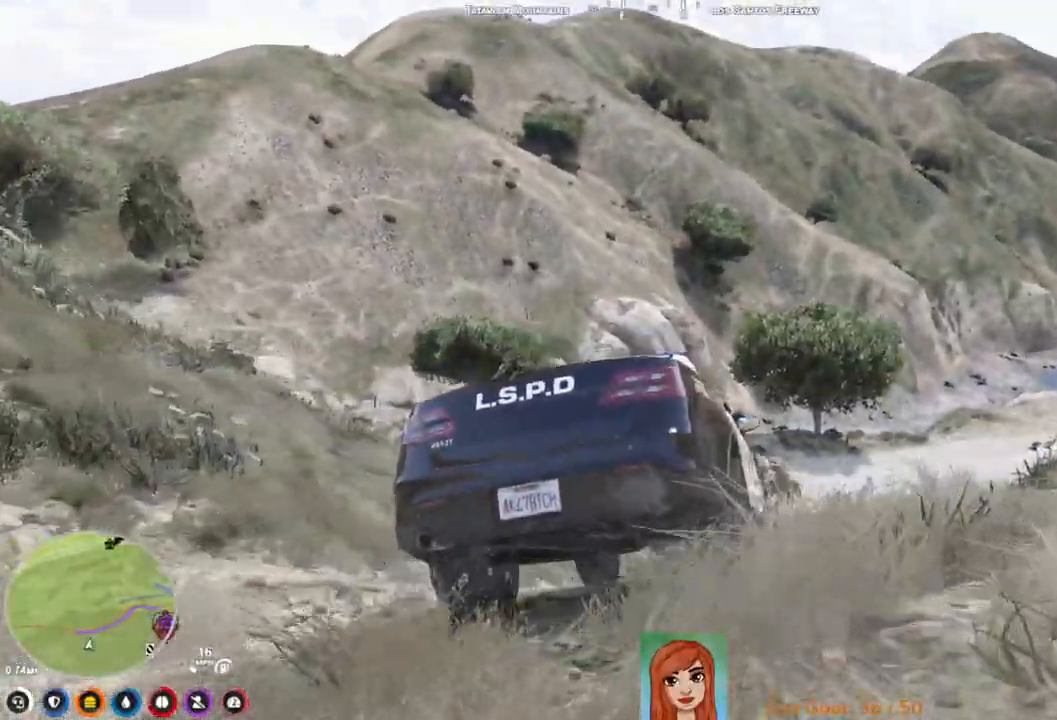
{"keys": [], "events": []}
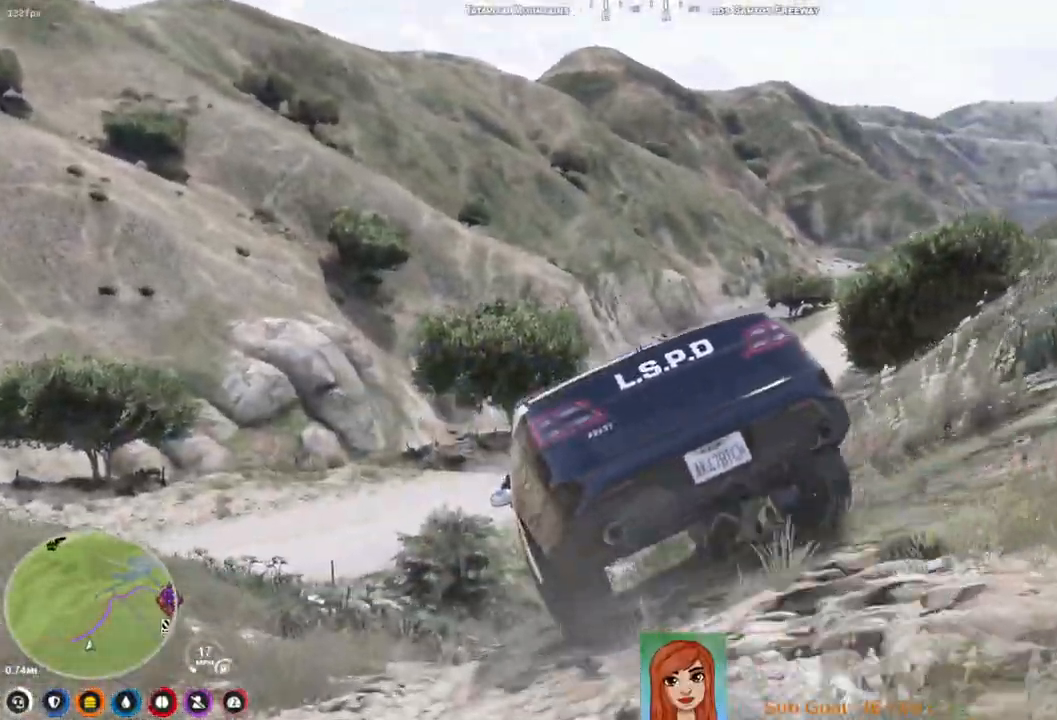
{"keys": [], "events": []}
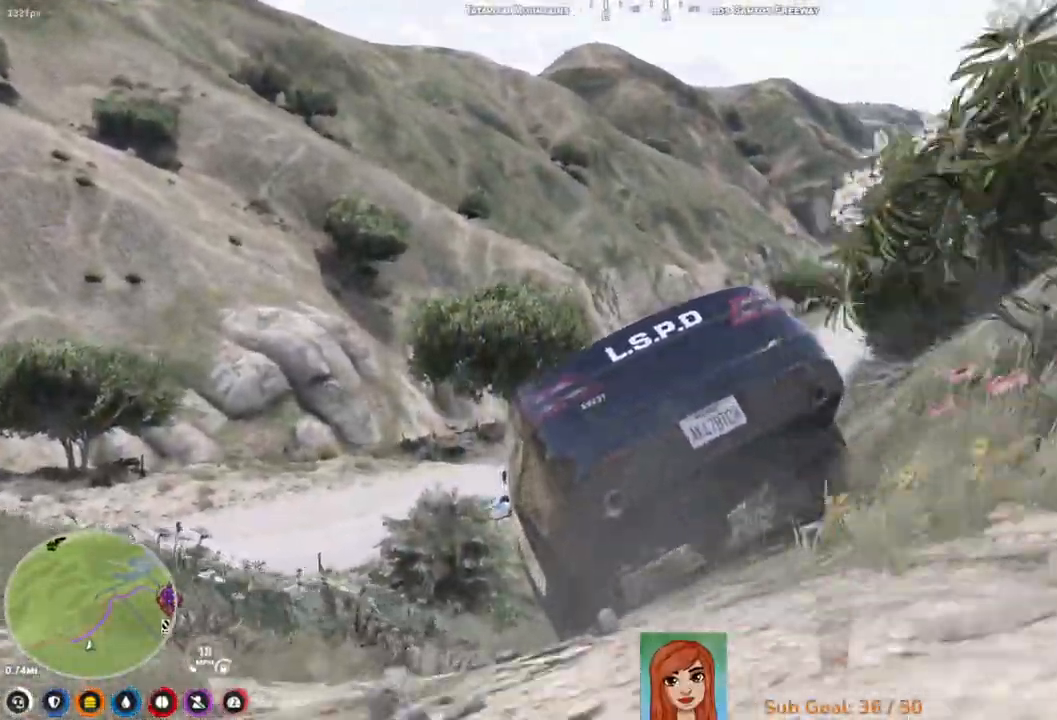
{"keys": ["a", "w"], "events": [[183, "w", "down"], [417, "a", "down"]]}
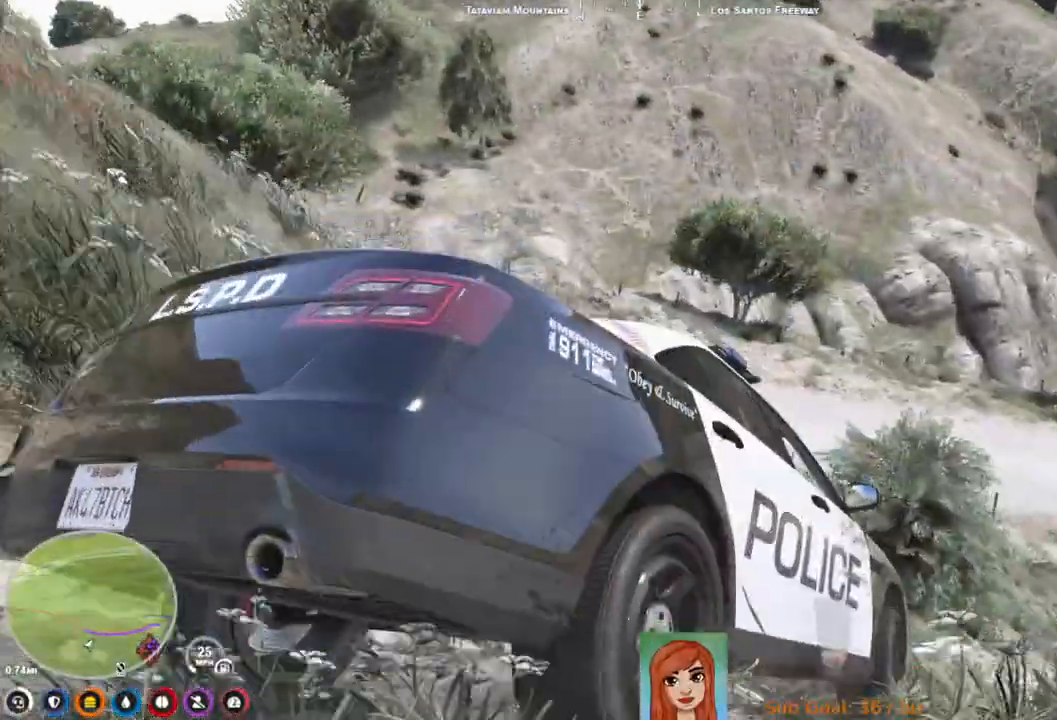
{"keys": [], "events": [[50, "a", "up"], [100, "w", "up"], [200, "a", "down"], [433, "a", "up"]]}
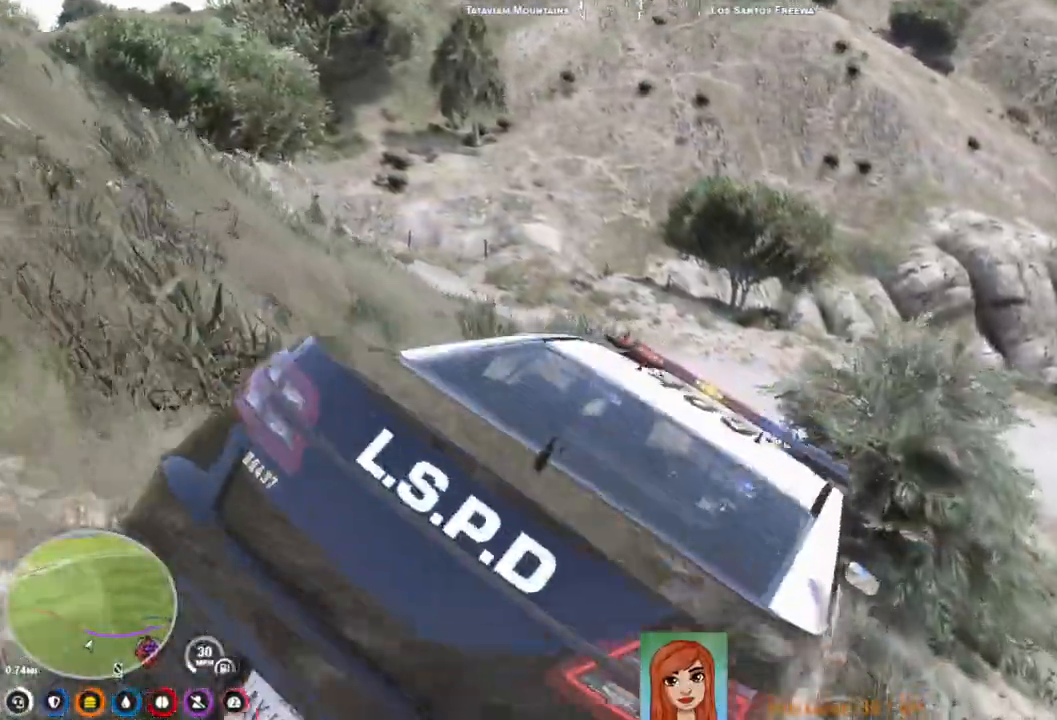
{"keys": [], "events": [[33, "a", "down"], [200, "a", "up"], [317, "a", "down"], [450, "a", "up"]]}
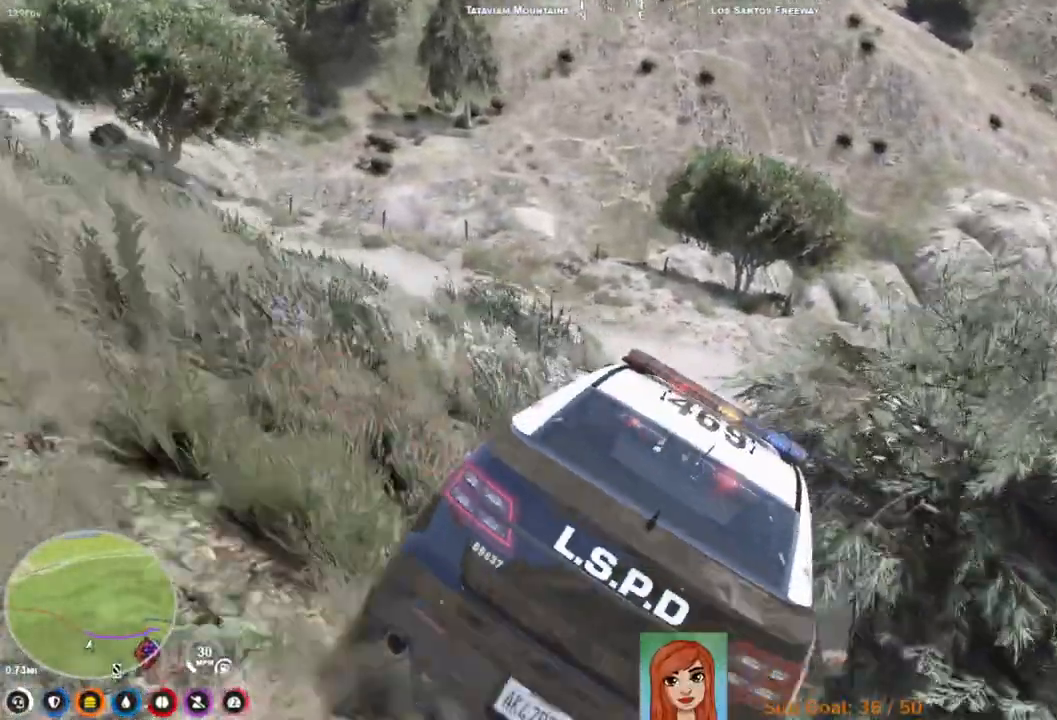
{"keys": ["s"], "events": [[250, "s", "down"]]}
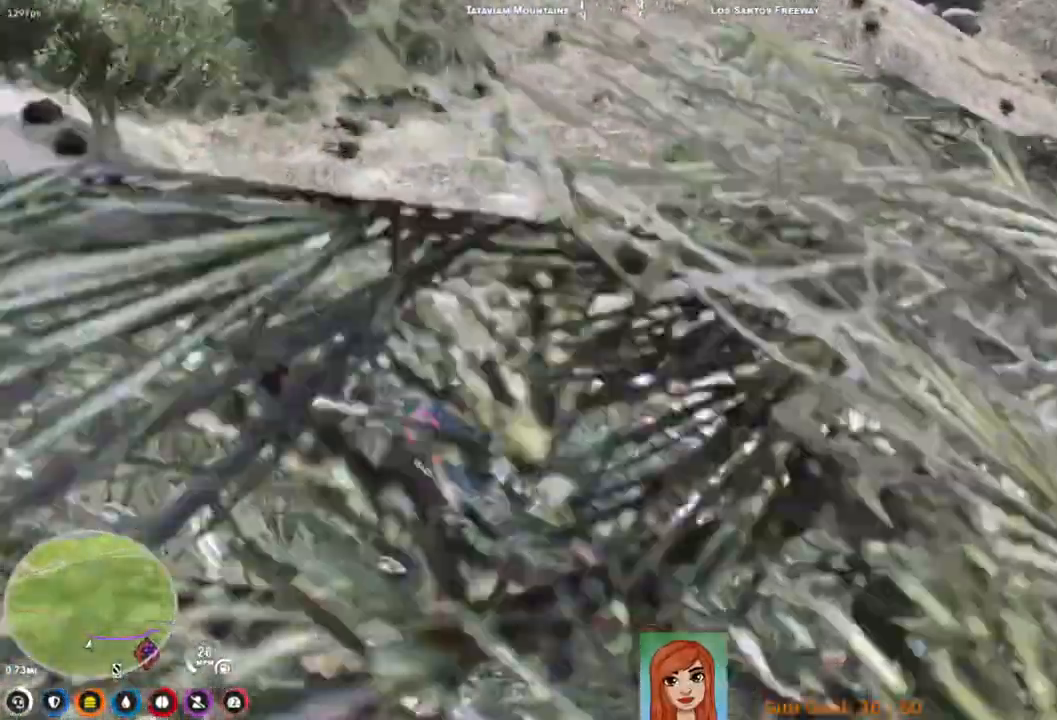
{"keys": ["a", "s"], "events": [[17, "a", "down"]]}
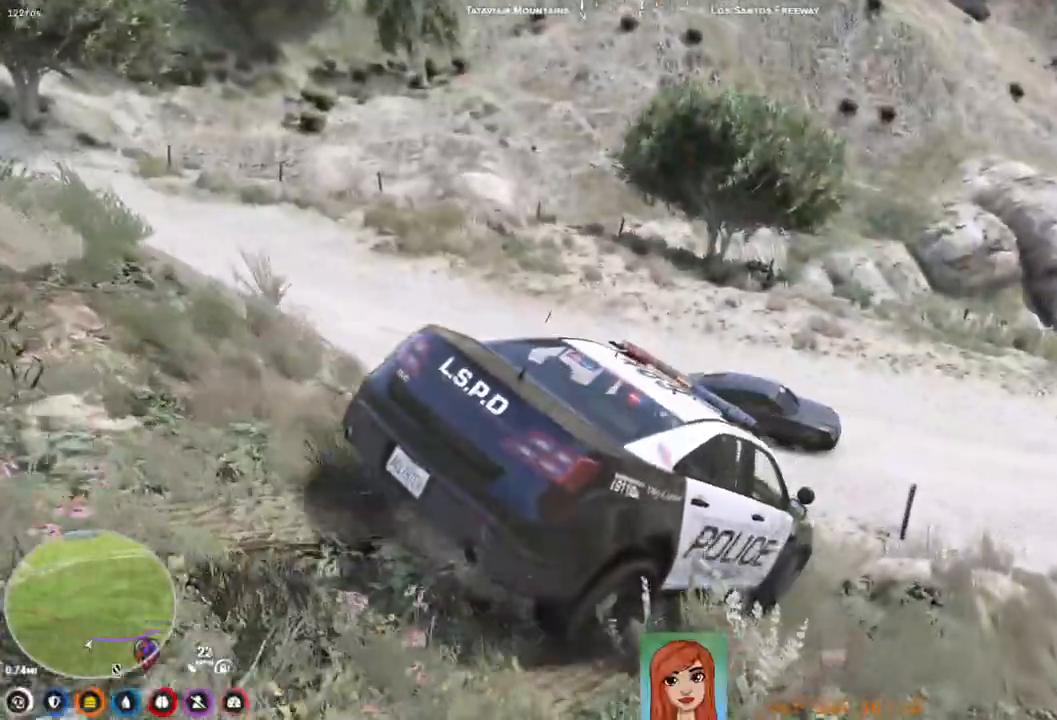
{"keys": ["a"], "events": [[317, "s", "up"]]}
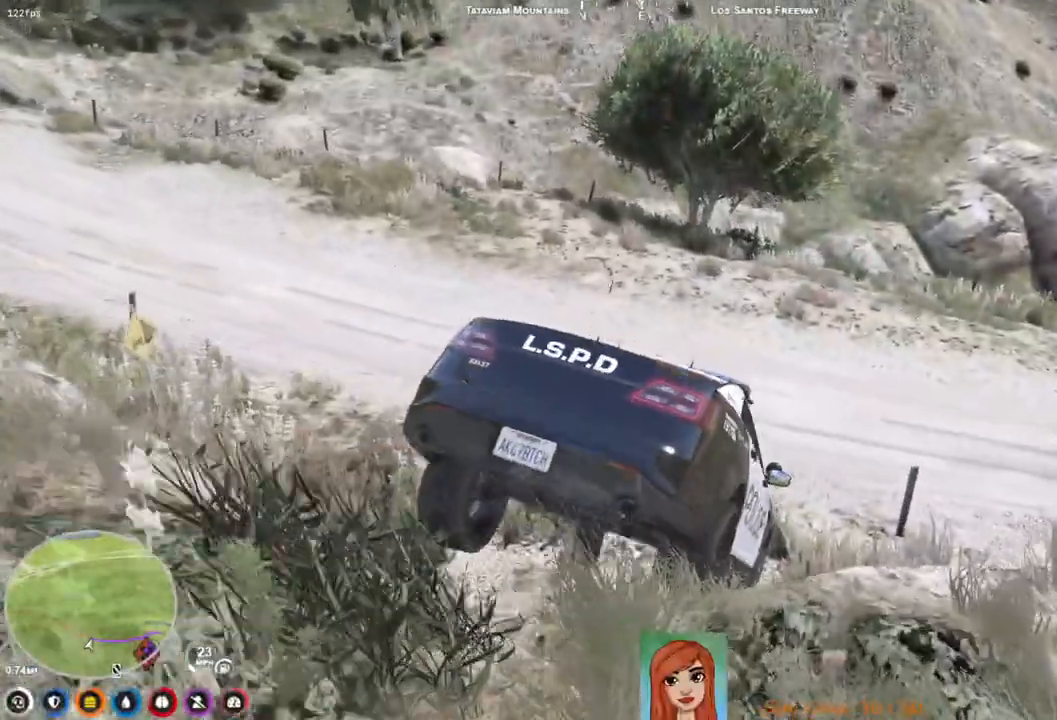
{"keys": ["d"], "events": [[250, "a", "up"], [433, "d", "down"]]}